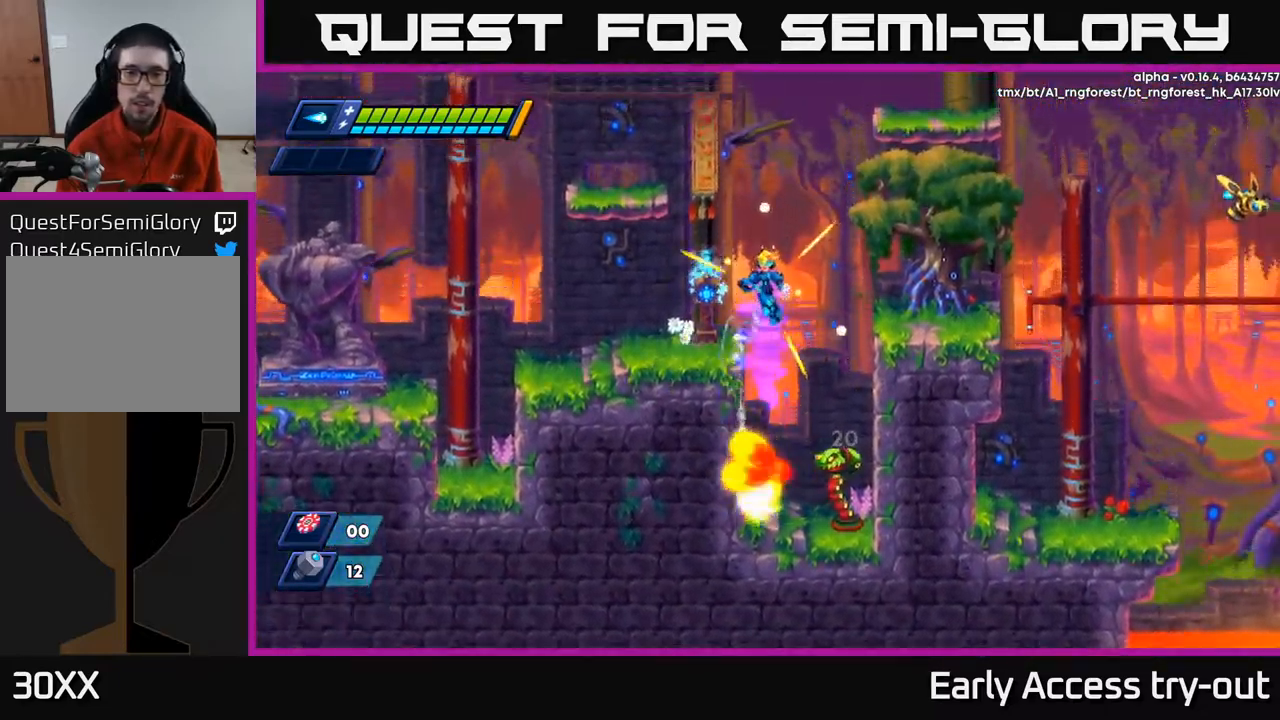
Gameplay with a controller (Xbox layout); each line is a JSON object with the inputs held at the frame after it. "events" lists button and stick changes between this image and that frame as [ms after this image, input, new state], when the widget could be followed in between.
{"buttons": [], "left_stick": "center", "right_stick": "center", "events": [[117, "A", "up"], [117, "R2", "up"], [217, "DPAD_LEFT", "up"], [234, "DPAD_RIGHT", "down"], [367, "DPAD_RIGHT", "up"]]}
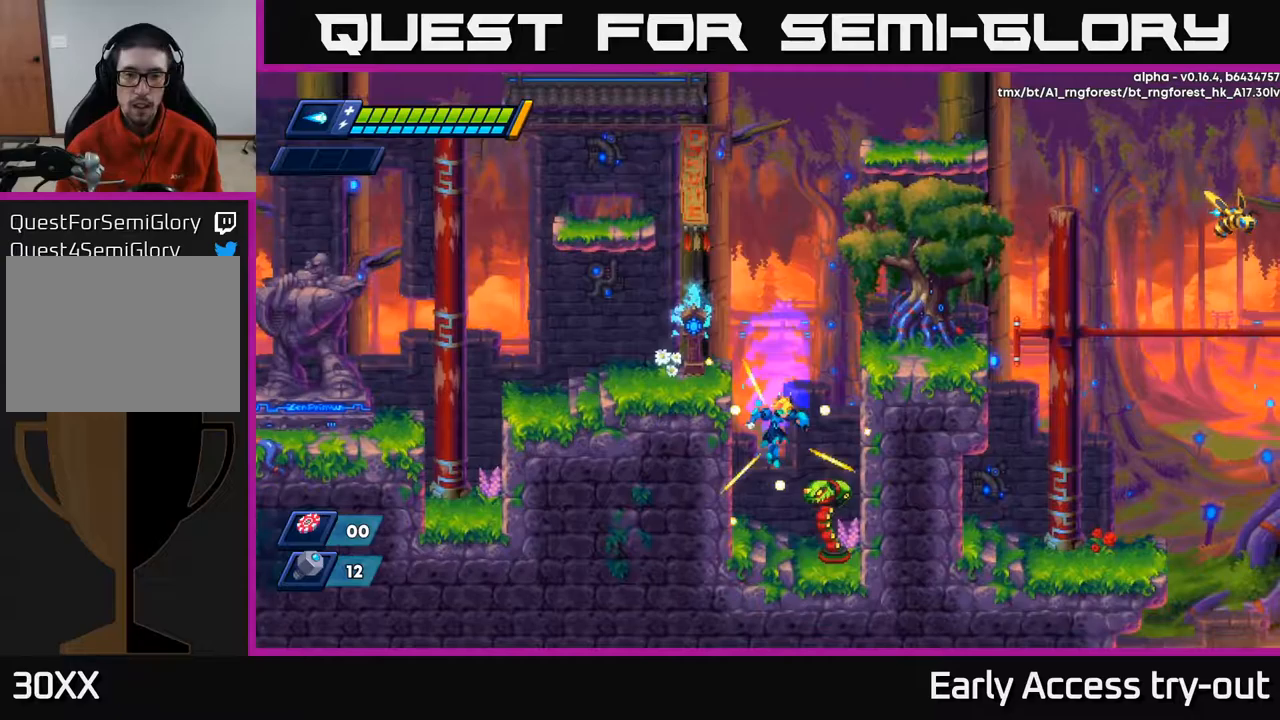
{"buttons": ["X"], "left_stick": "center", "right_stick": "center", "events": [[167, "X", "down"], [233, "X", "up"], [283, "X", "down"], [333, "X", "up"], [383, "X", "down"], [433, "X", "up"], [467, "X", "down"]]}
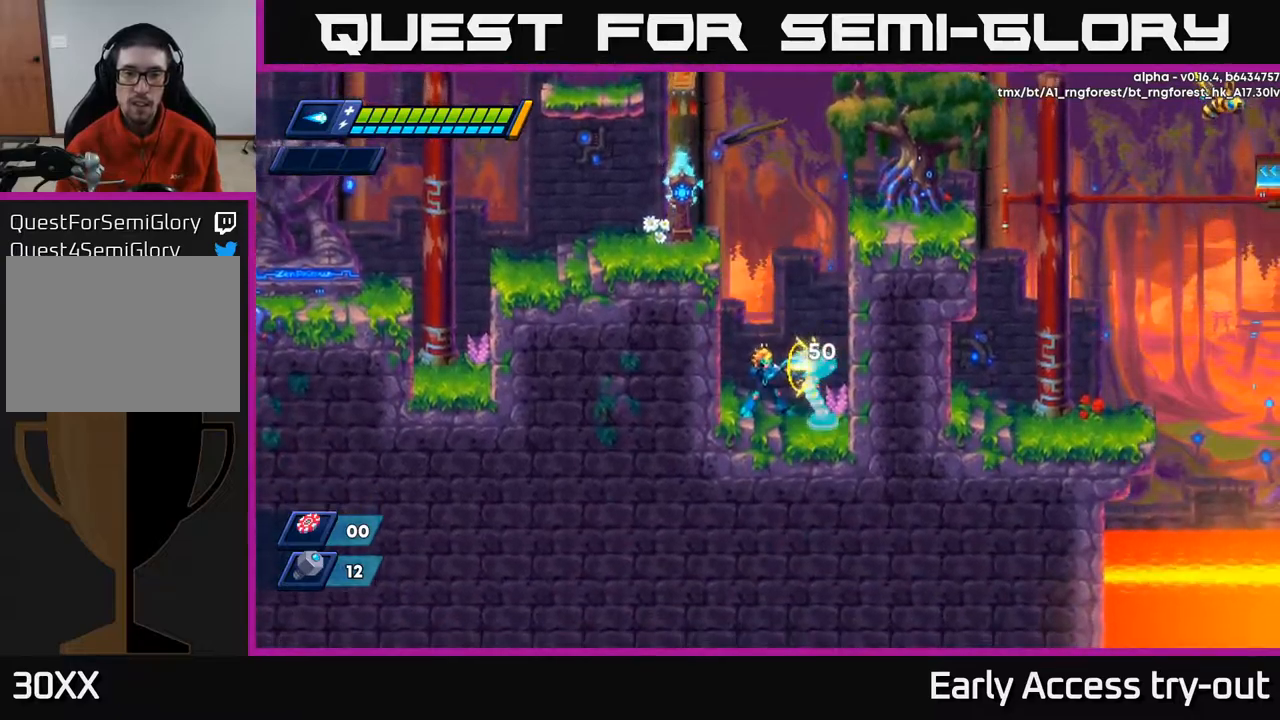
{"buttons": ["A", "DPAD_RIGHT"], "left_stick": "center", "right_stick": "center", "events": [[33, "X", "up"], [83, "X", "down"], [150, "X", "up"], [200, "X", "down"], [217, "X", "up"], [283, "X", "down"], [367, "X", "up"], [383, "DPAD_RIGHT", "down"], [467, "A", "down"]]}
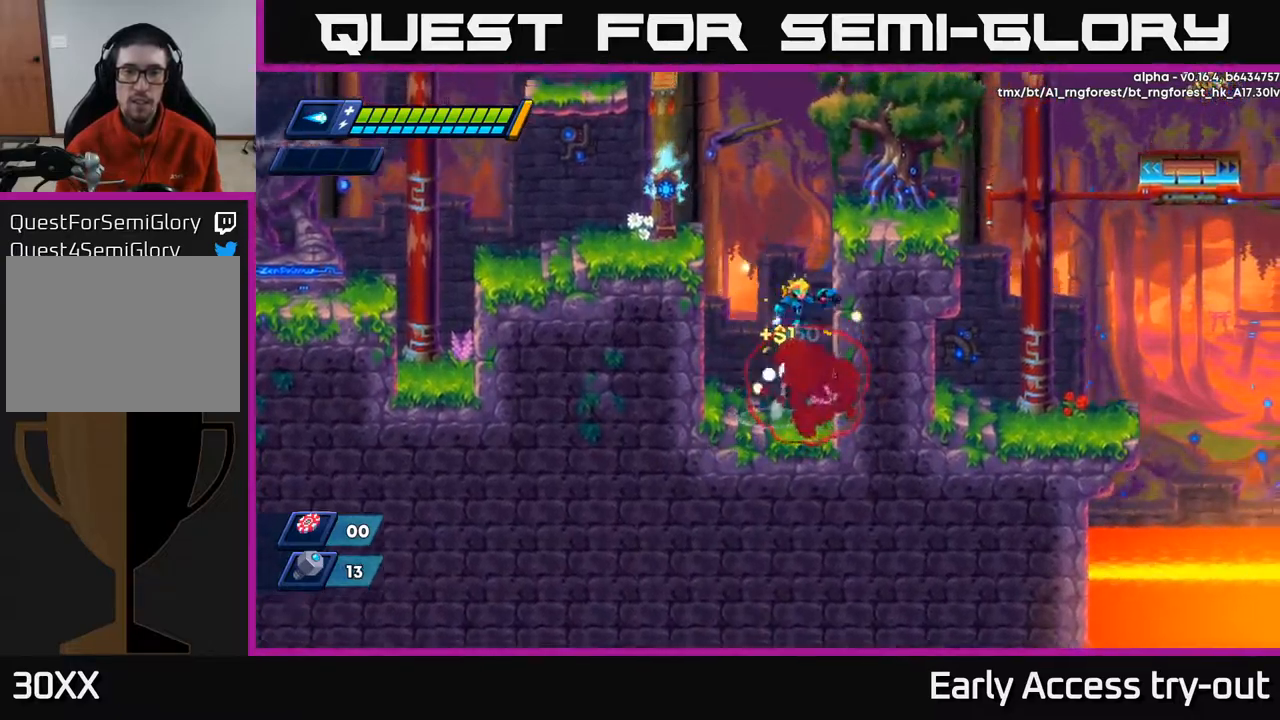
{"buttons": ["DPAD_RIGHT"], "left_stick": "center", "right_stick": "center", "events": [[17, "R2", "down"], [167, "A", "up"], [183, "R2", "up"], [217, "R2", "down"], [250, "A", "down"], [367, "A", "up"], [400, "R2", "up"]]}
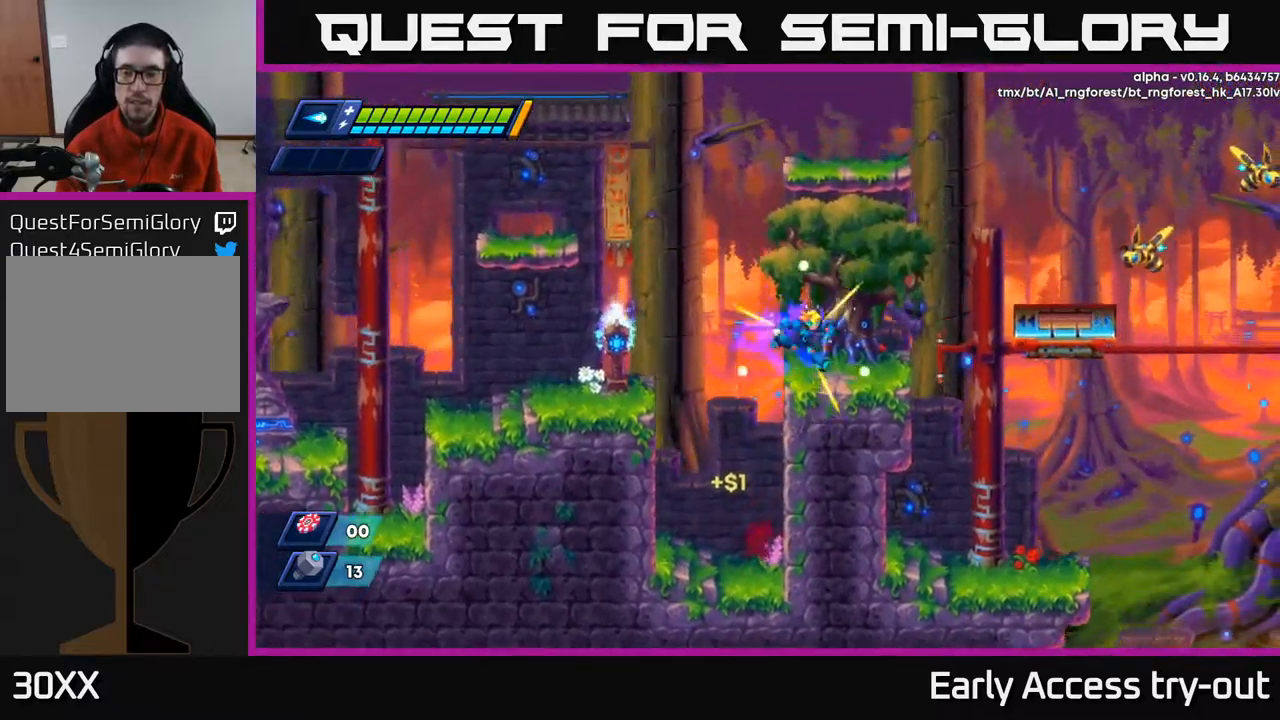
{"buttons": ["A", "X", "R2", "DPAD_RIGHT"], "left_stick": "center", "right_stick": "center", "events": [[183, "R2", "down"], [217, "A", "down"], [433, "X", "down"]]}
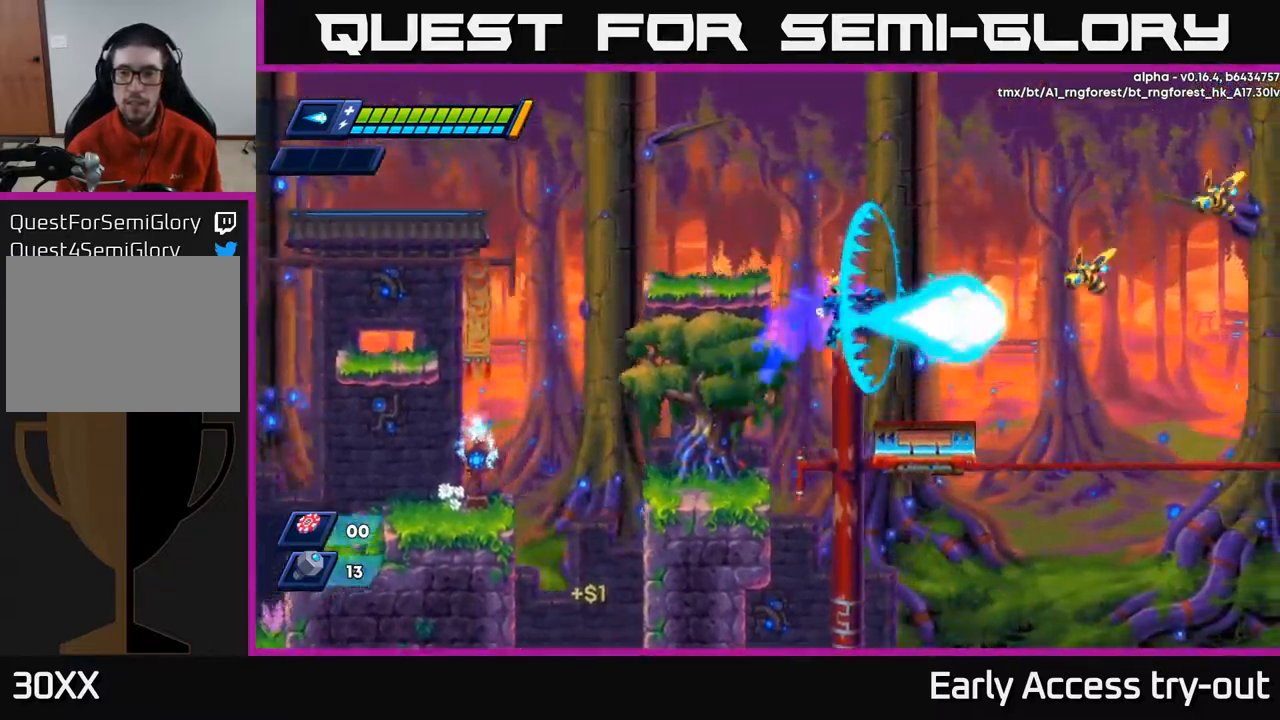
{"buttons": [], "left_stick": "center", "right_stick": "center", "events": [[50, "X", "up"], [117, "X", "down"], [200, "A", "up"], [250, "R2", "up"], [283, "DPAD_RIGHT", "up"], [317, "X", "up"]]}
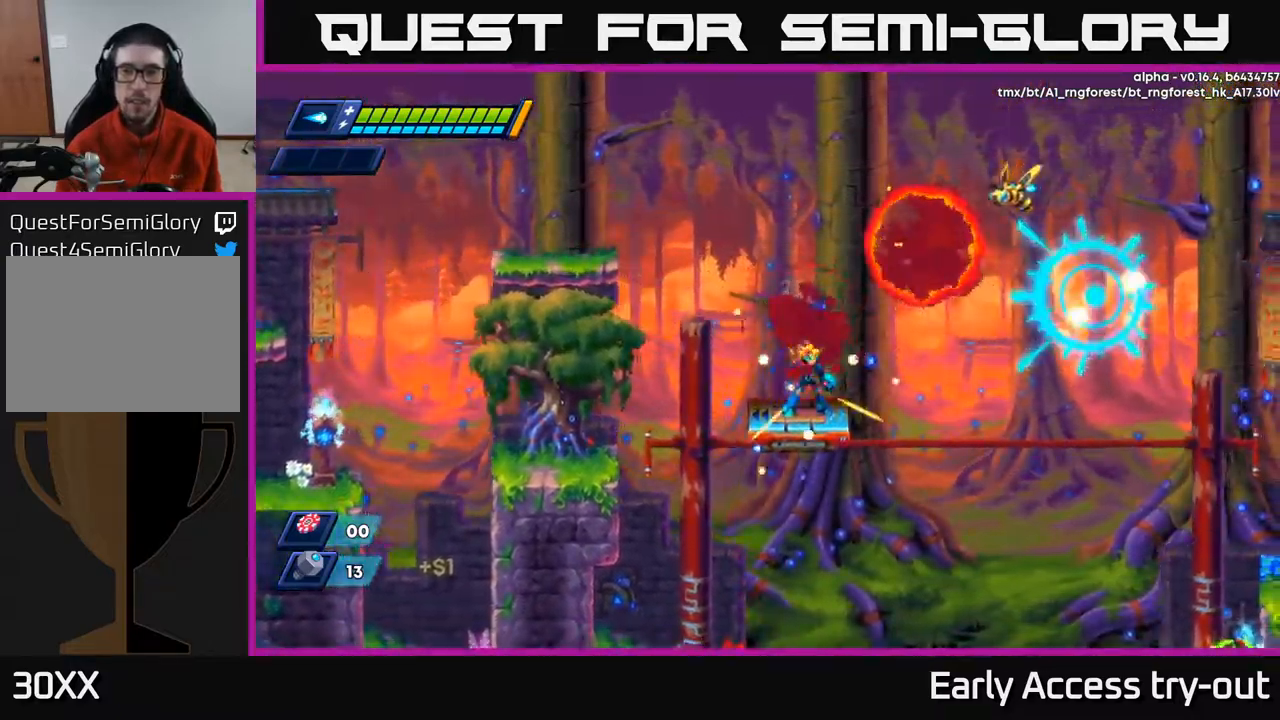
{"buttons": ["X", "R2", "DPAD_RIGHT"], "left_stick": "center", "right_stick": "center", "events": [[100, "A", "down"], [100, "R2", "down"], [383, "DPAD_RIGHT", "down"], [417, "X", "down"], [483, "A", "up"]]}
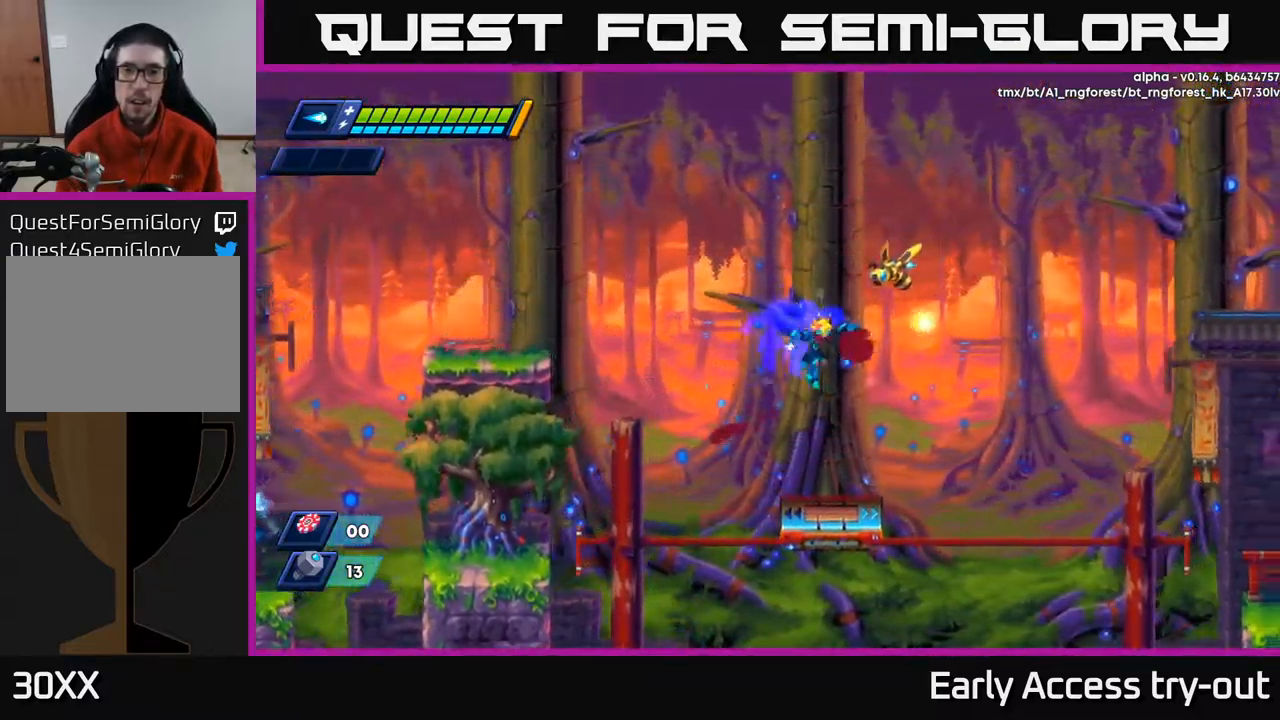
{"buttons": ["A", "DPAD_RIGHT"], "left_stick": "center", "right_stick": "center", "events": [[17, "X", "up"], [50, "R2", "up"], [83, "X", "down"], [167, "DPAD_RIGHT", "up"], [167, "X", "up"], [300, "DPAD_RIGHT", "down"], [467, "A", "down"]]}
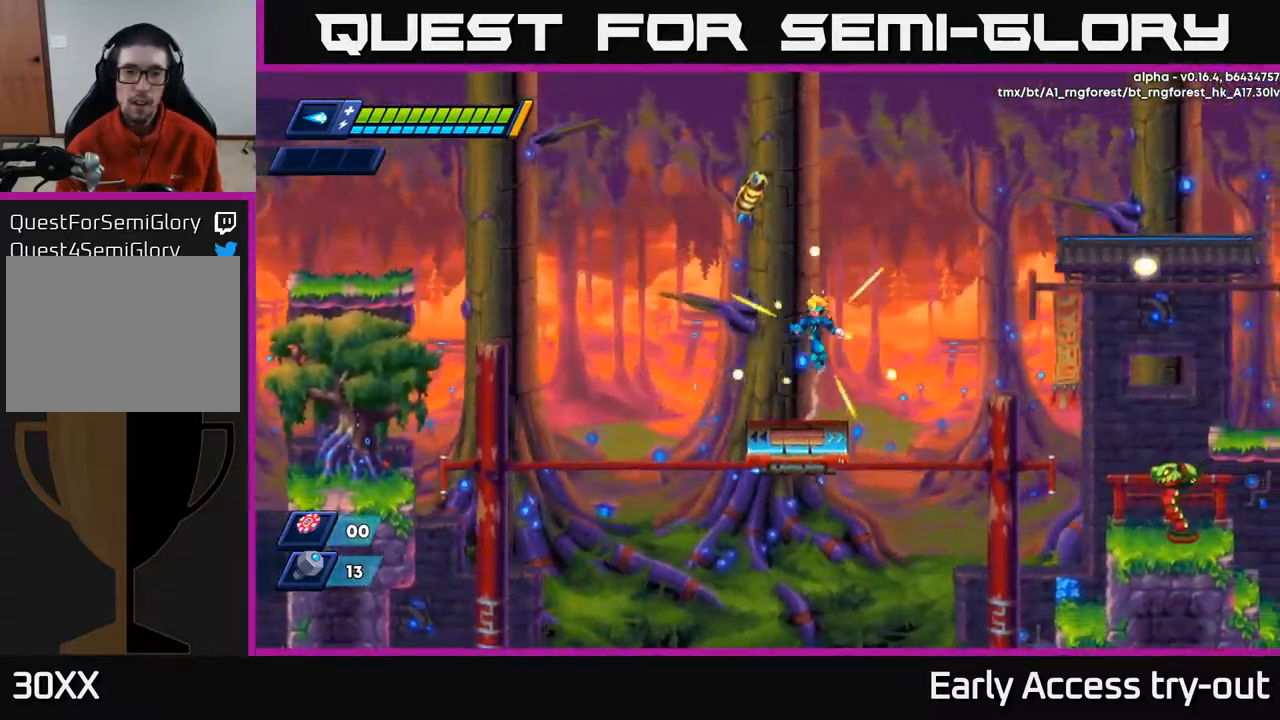
{"buttons": ["DPAD_RIGHT"], "left_stick": "center", "right_stick": "center", "events": [[17, "DPAD_RIGHT", "up"], [50, "DPAD_LEFT", "down"], [100, "DPAD_LEFT", "up"], [100, "X", "down"], [117, "A", "up"], [167, "X", "up"], [217, "X", "down"], [267, "X", "up"], [317, "X", "down"], [383, "X", "up"], [417, "X", "down"], [483, "X", "up"], [500, "DPAD_RIGHT", "down"]]}
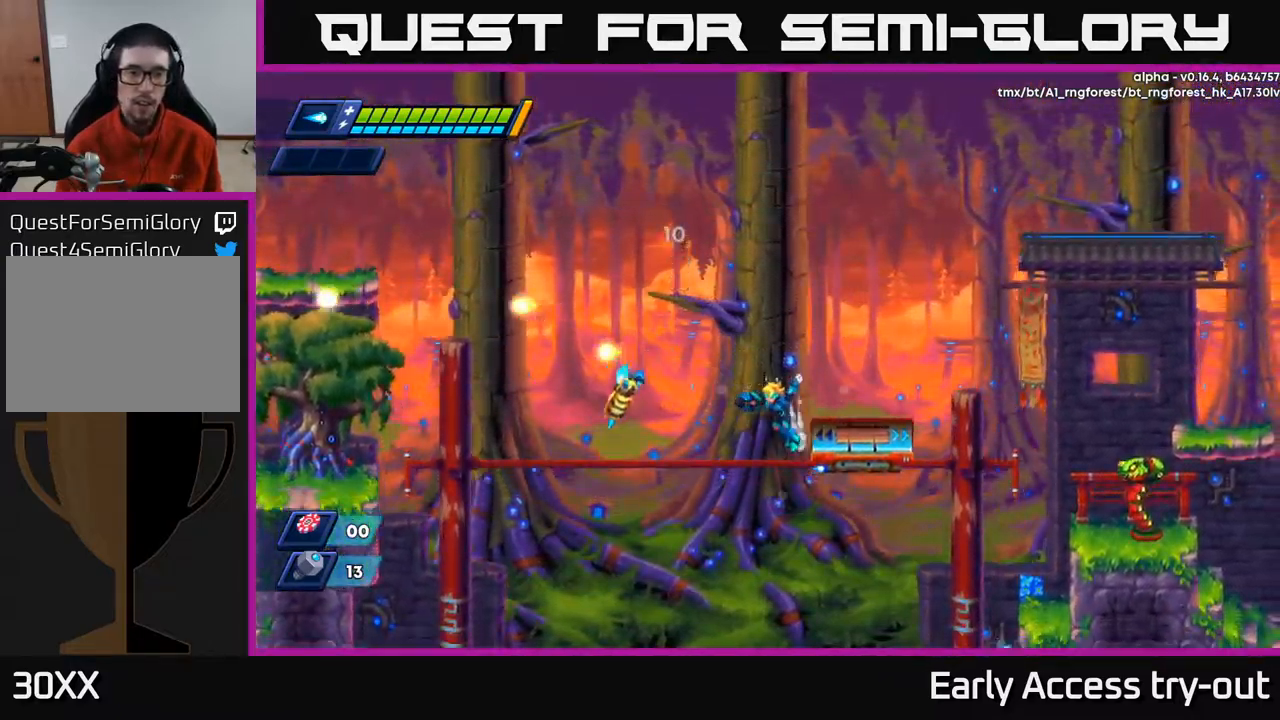
{"buttons": ["R2", "DPAD_RIGHT"], "left_stick": "center", "right_stick": "center", "events": [[183, "R2", "down"], [200, "A", "down"], [483, "A", "up"]]}
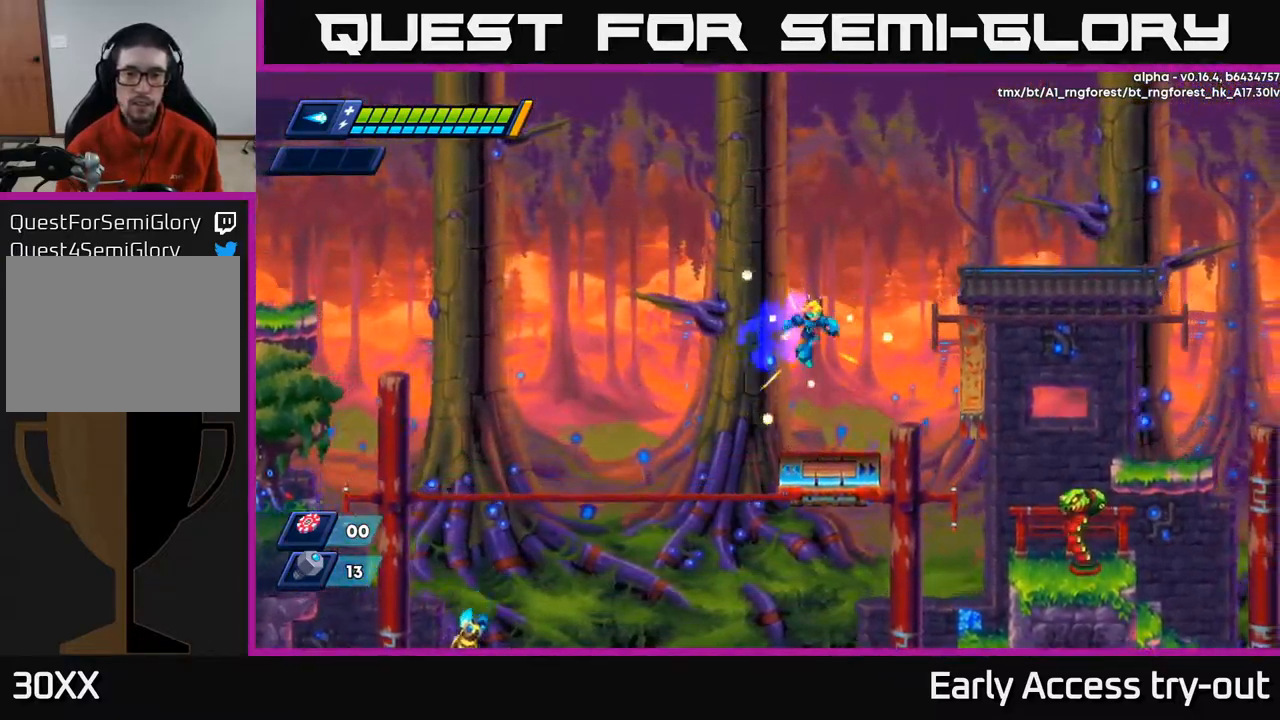
{"buttons": ["DPAD_RIGHT"], "left_stick": "center", "right_stick": "center", "events": [[33, "DPAD_RIGHT", "up"], [50, "R2", "up"], [317, "DPAD_RIGHT", "down"], [367, "A", "down"], [383, "R2", "down"], [450, "A", "up"], [450, "R2", "up"]]}
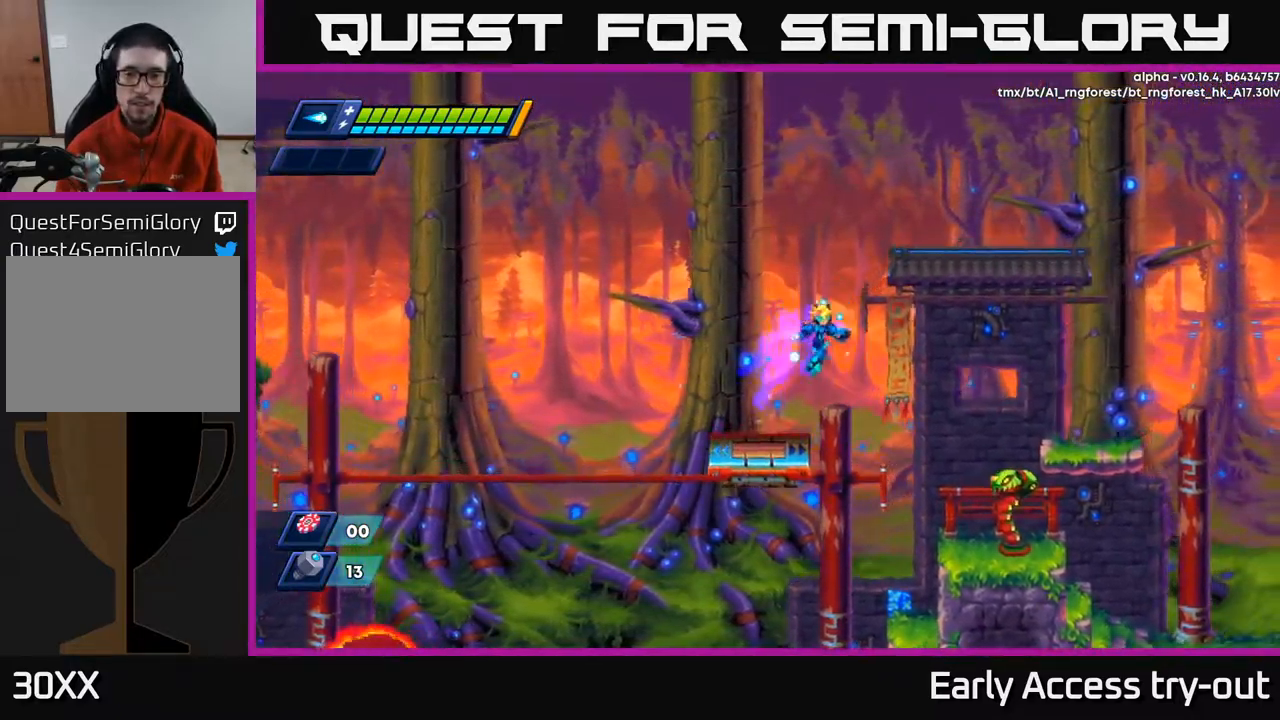
{"buttons": ["X"], "left_stick": "center", "right_stick": "center", "events": [[317, "DPAD_RIGHT", "up"], [466, "DPAD_RIGHT", "down"], [483, "X", "down"], [500, "DPAD_RIGHT", "up"]]}
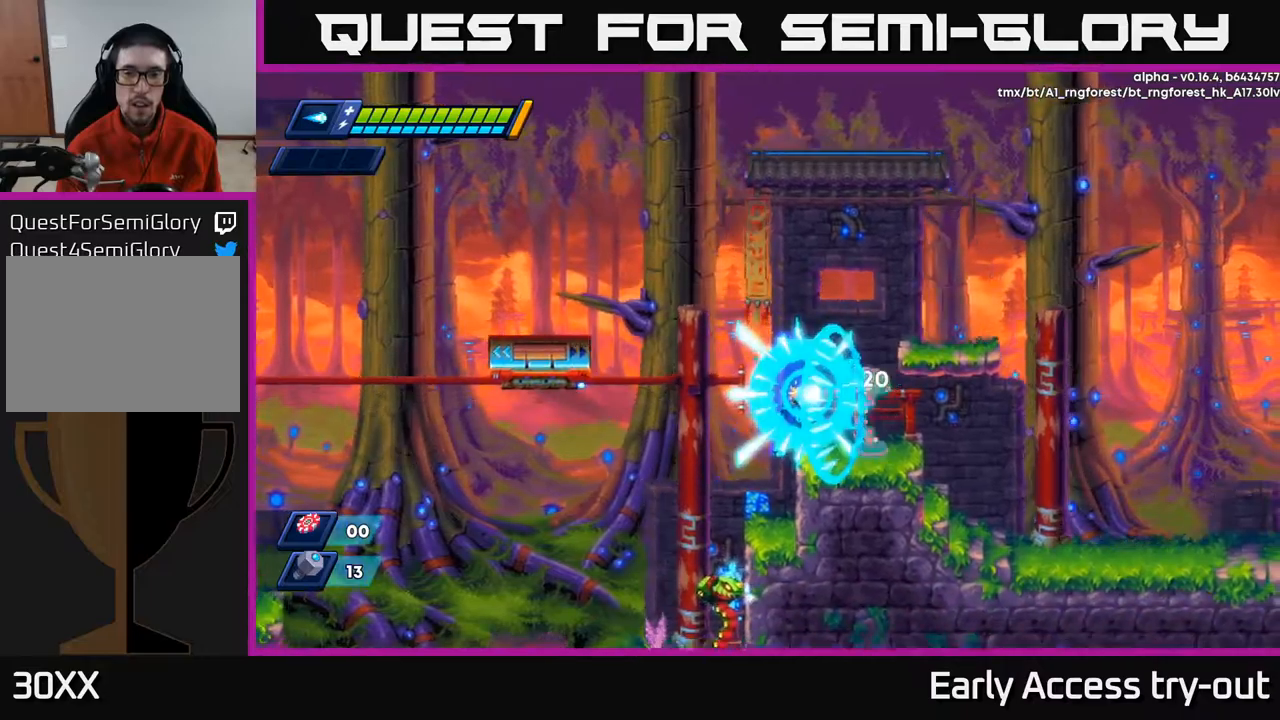
{"buttons": ["A", "R2", "DPAD_RIGHT"], "left_stick": "center", "right_stick": "center", "events": [[17, "X", "up"], [84, "X", "down"], [134, "X", "up"], [200, "X", "down"], [300, "A", "down"], [317, "R2", "down"], [317, "X", "up"], [450, "DPAD_RIGHT", "down"]]}
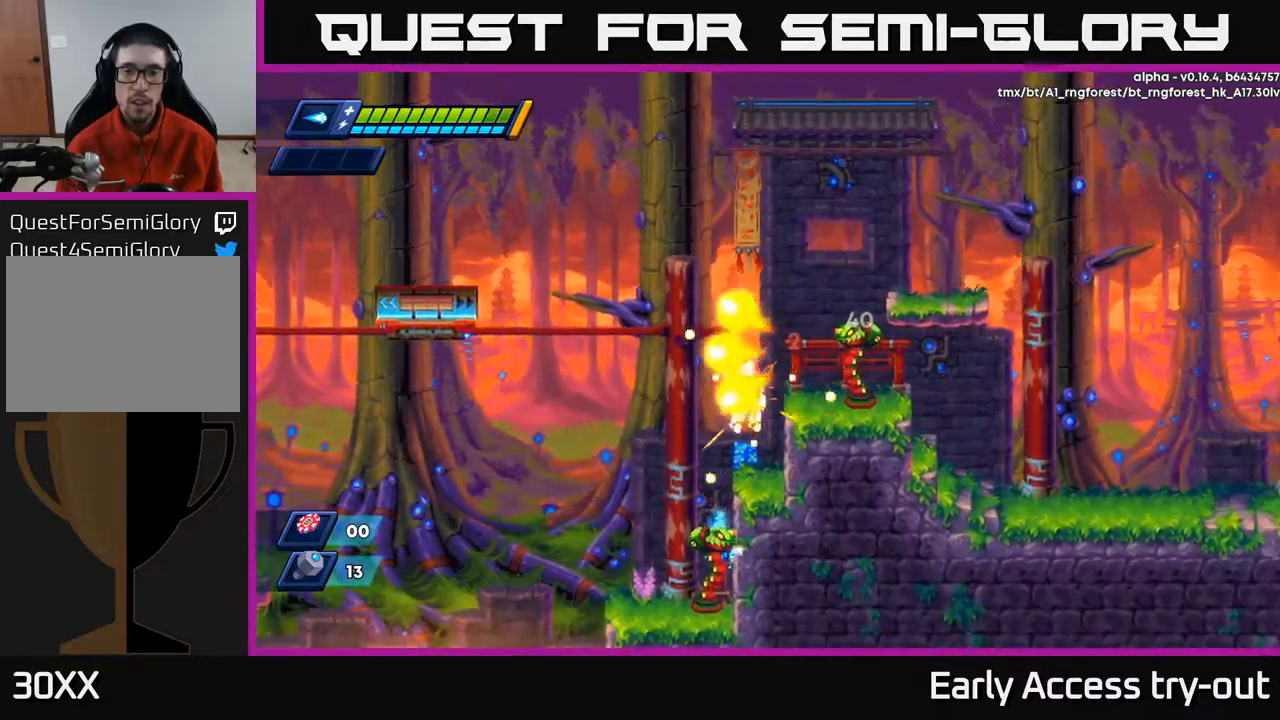
{"buttons": ["A"], "left_stick": "center", "right_stick": "center", "events": [[100, "A", "up"], [117, "R2", "up"], [184, "DPAD_RIGHT", "up"], [450, "A", "down"]]}
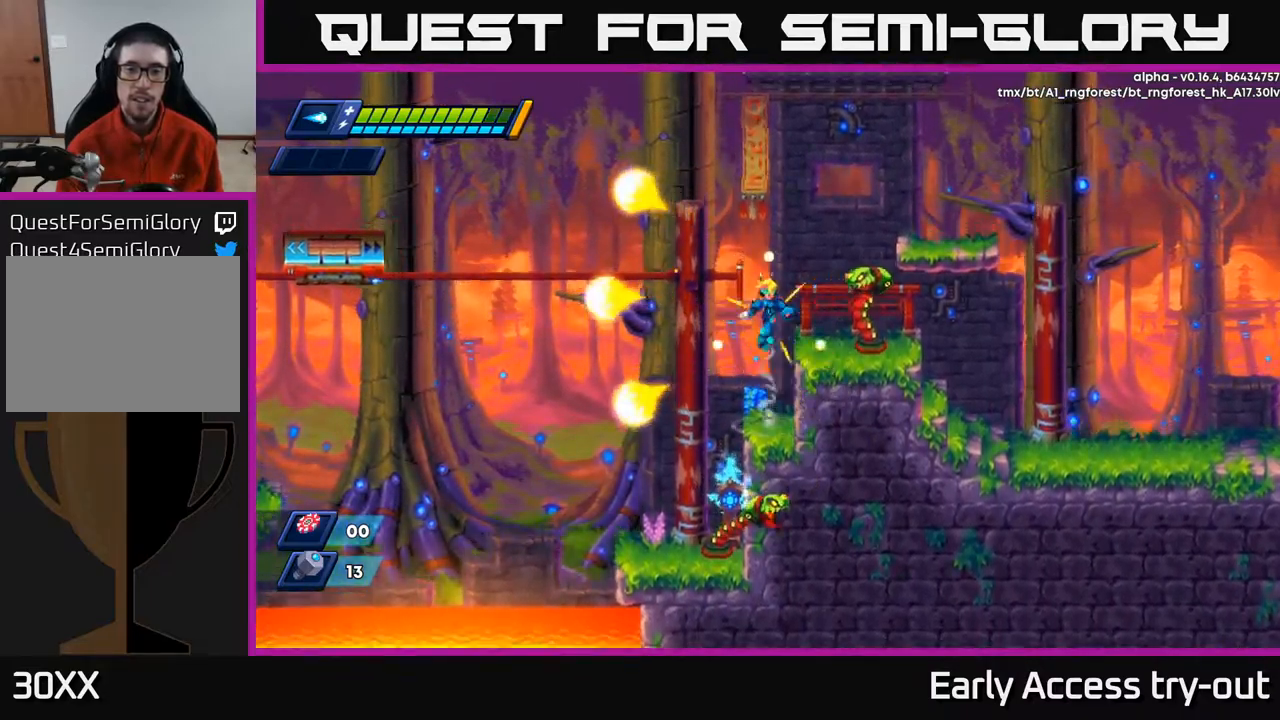
{"buttons": ["X"], "left_stick": "center", "right_stick": "center", "events": [[184, "A", "up"], [334, "X", "down"], [400, "X", "up"], [450, "X", "down"]]}
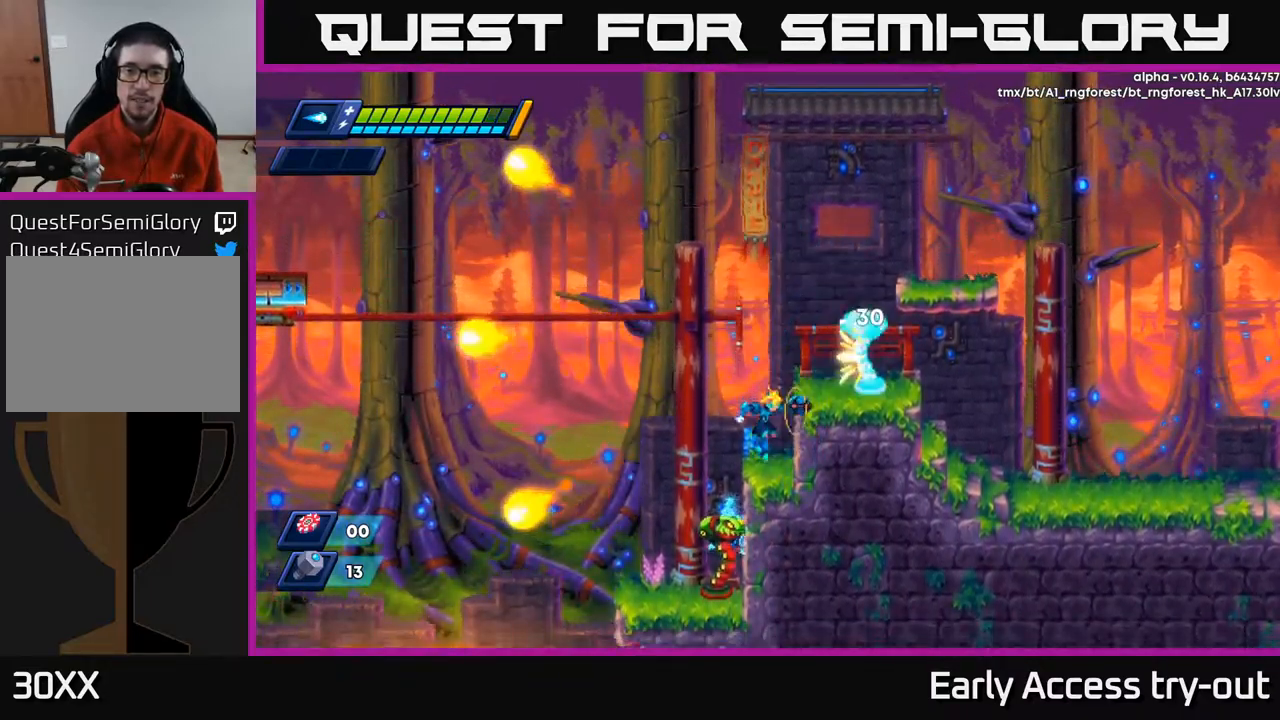
{"buttons": [], "left_stick": "center", "right_stick": "center", "events": [[50, "A", "down"], [67, "X", "up"], [100, "A", "up"], [150, "A", "down"], [234, "X", "down"], [284, "A", "up"], [317, "X", "up"], [384, "X", "down"], [434, "X", "up"]]}
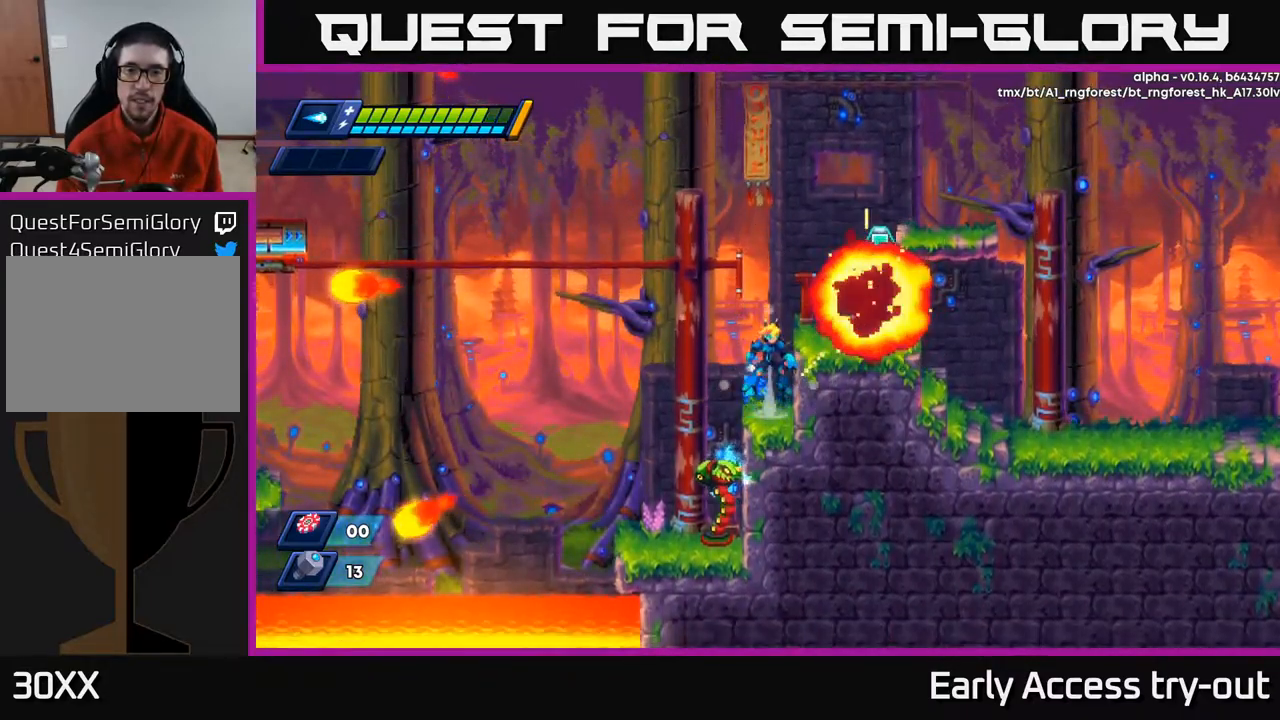
{"buttons": ["DPAD_RIGHT"], "left_stick": "center", "right_stick": "center", "events": [[34, "A", "down"], [167, "DPAD_RIGHT", "down"], [317, "A", "up"]]}
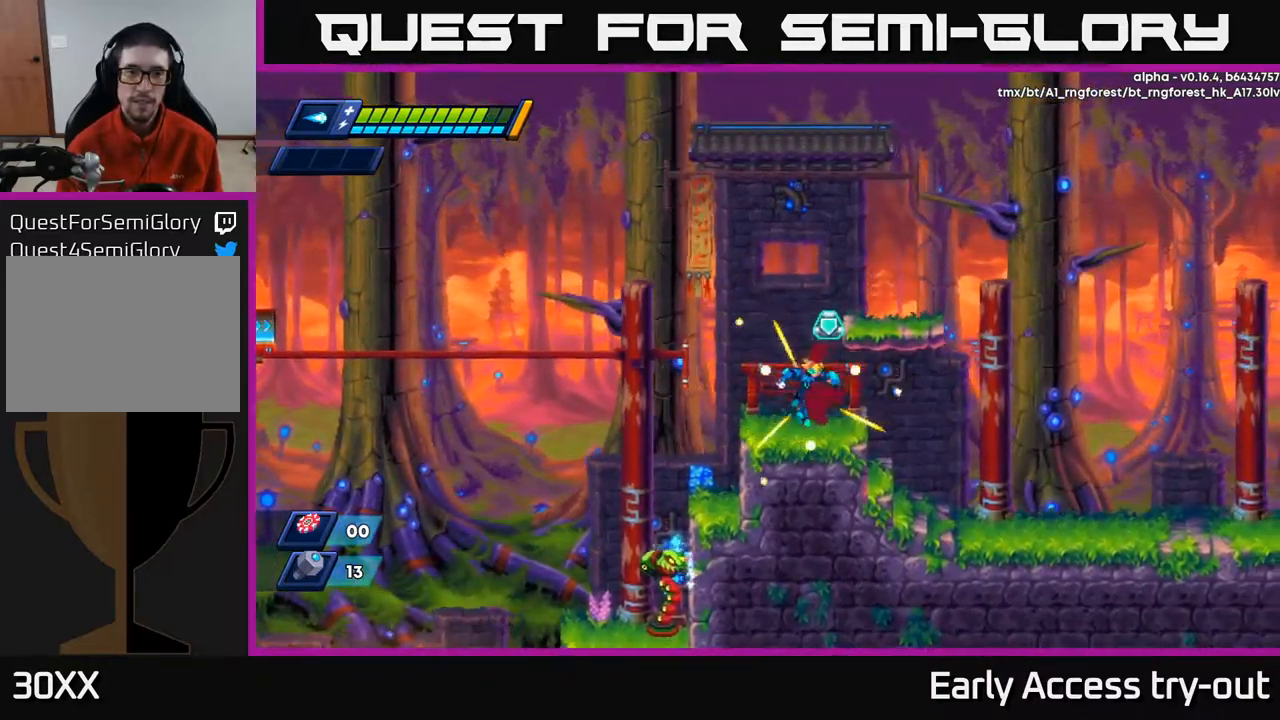
{"buttons": [], "left_stick": "center", "right_stick": "center", "events": [[100, "A", "down"], [117, "R2", "down"], [134, "DPAD_RIGHT", "up"], [167, "DPAD_LEFT", "down"], [184, "A", "up"], [184, "R2", "up"], [500, "DPAD_LEFT", "up"]]}
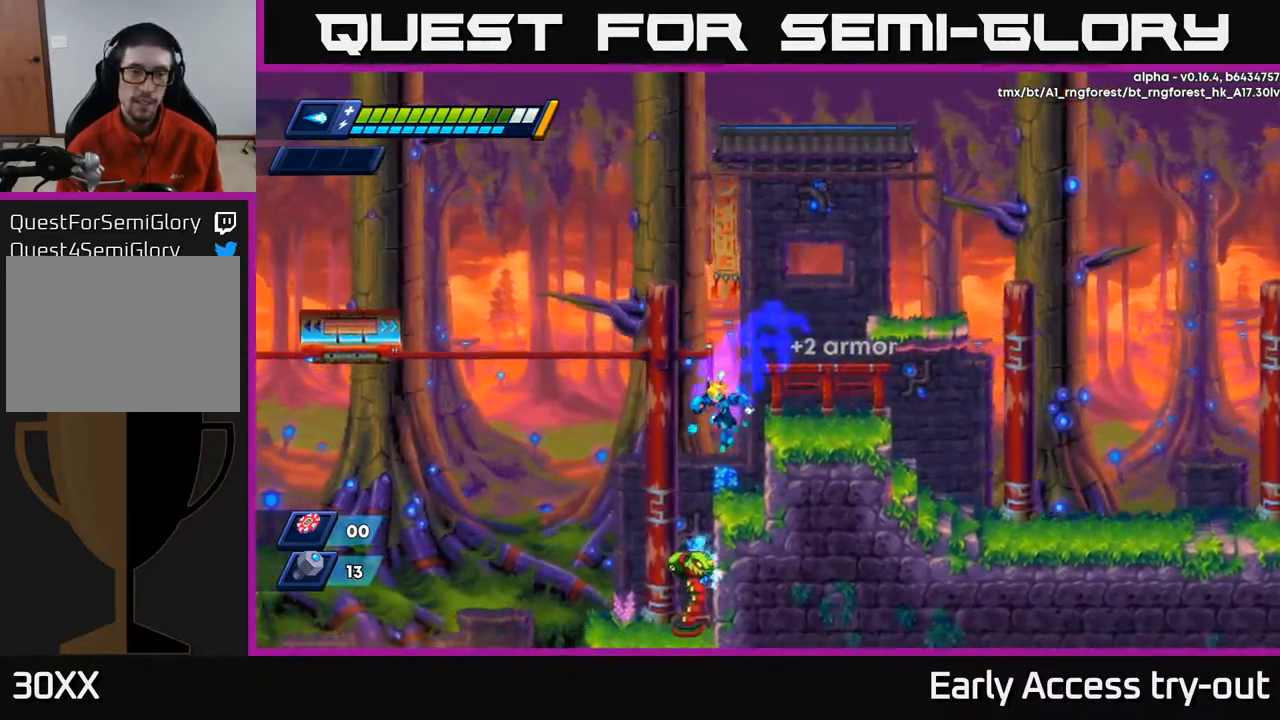
{"buttons": ["DPAD_LEFT"], "left_stick": "center", "right_stick": "center", "events": [[400, "A", "down"], [400, "DPAD_LEFT", "down"], [400, "R2", "down"], [484, "A", "up"], [500, "R2", "up"]]}
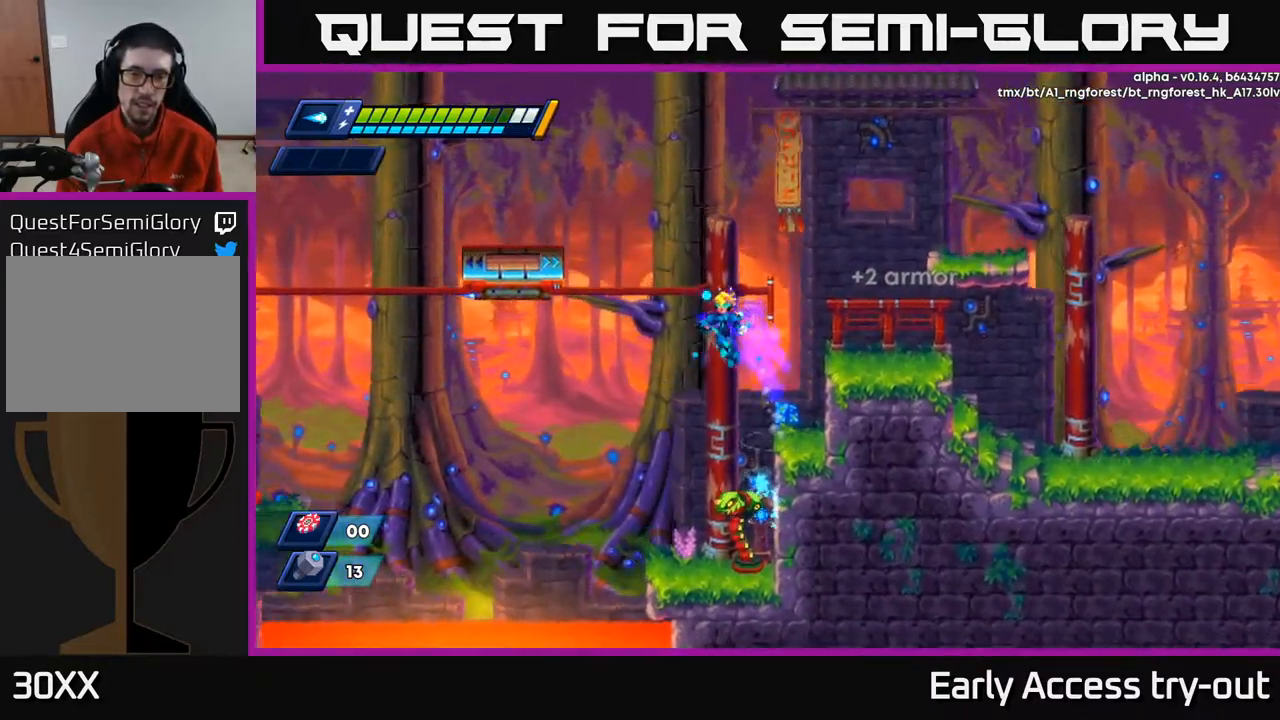
{"buttons": [], "left_stick": "center", "right_stick": "center", "events": [[250, "DPAD_LEFT", "up"], [350, "DPAD_RIGHT", "down"], [417, "DPAD_RIGHT", "up"]]}
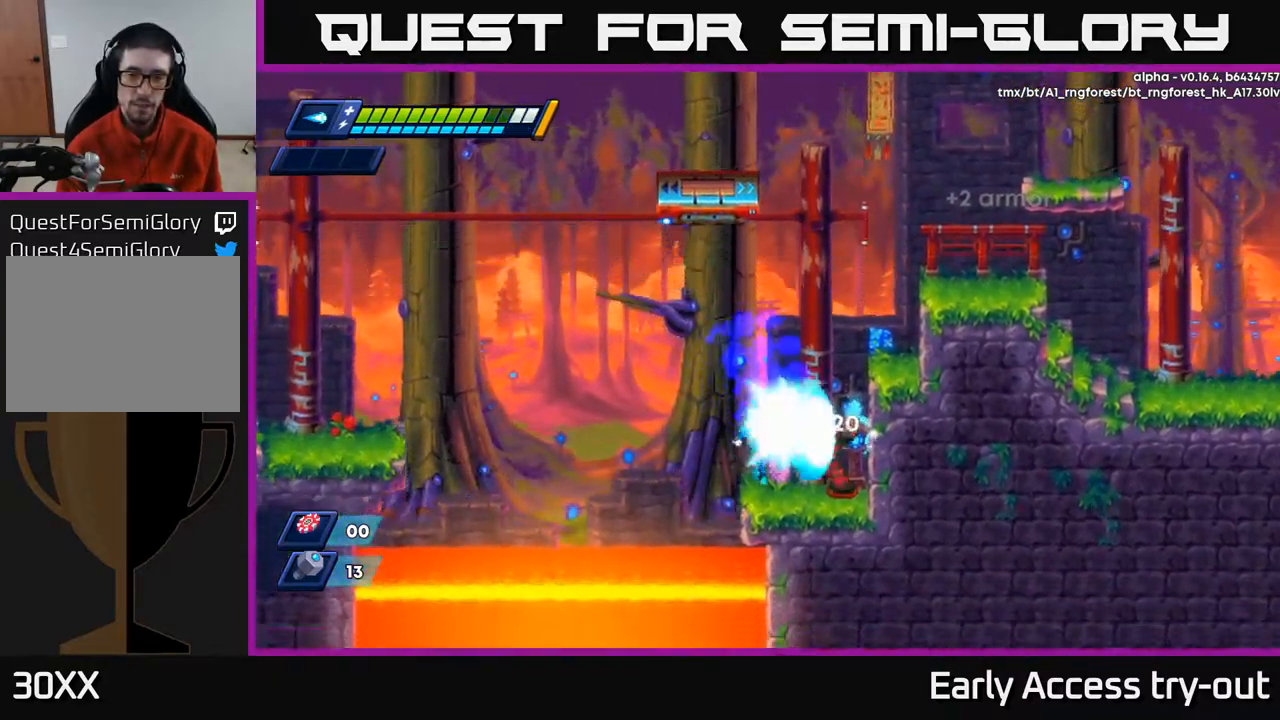
{"buttons": ["A", "R2", "DPAD_RIGHT"], "left_stick": "center", "right_stick": "center", "events": [[50, "X", "down"], [117, "X", "up"], [184, "A", "down"], [184, "R2", "down"], [184, "X", "down"], [267, "X", "up"], [350, "DPAD_RIGHT", "down"]]}
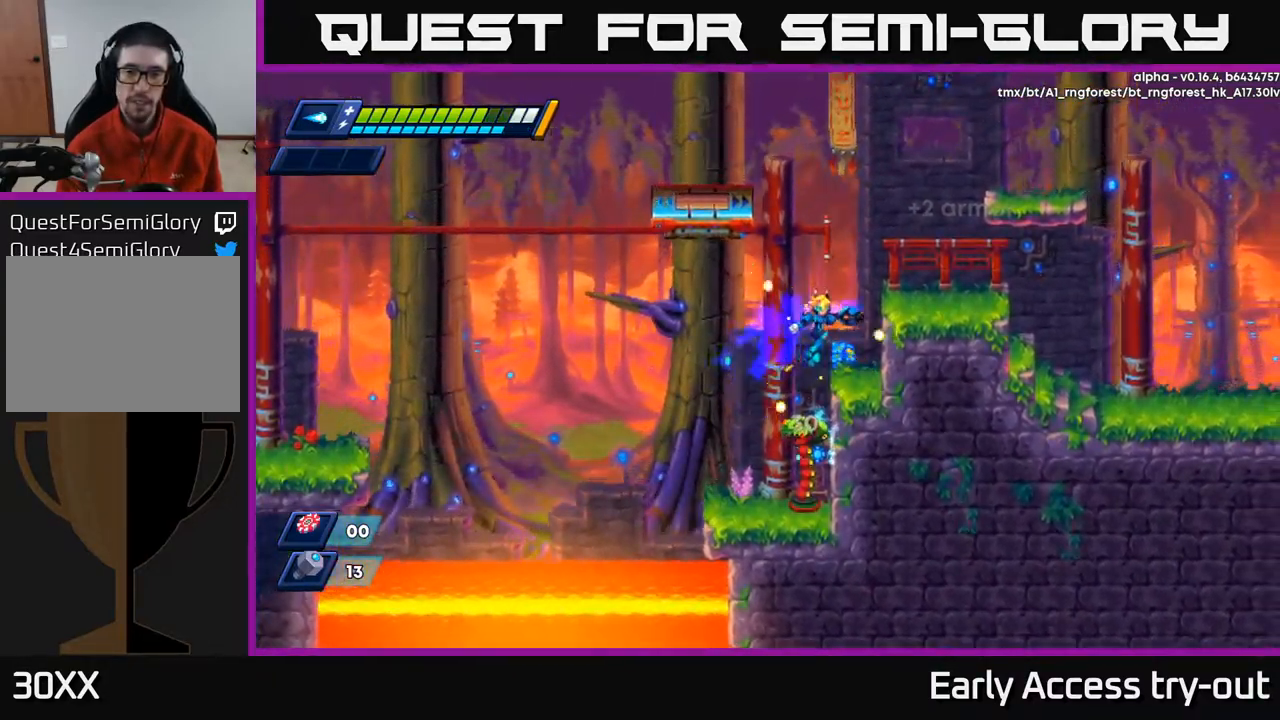
{"buttons": ["A", "DPAD_LEFT"], "left_stick": "center", "right_stick": "center", "events": [[117, "A", "up"], [117, "R2", "up"], [200, "DPAD_RIGHT", "up"], [384, "A", "down"], [384, "DPAD_LEFT", "down"]]}
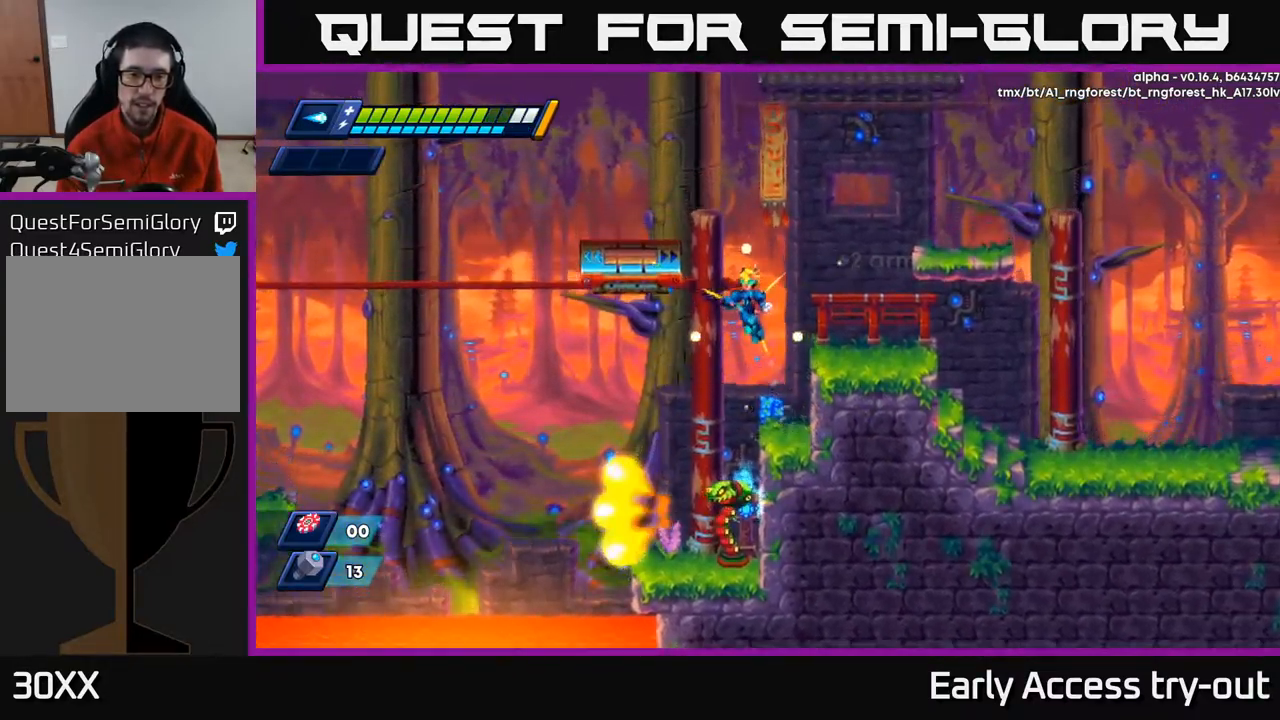
{"buttons": ["DPAD_RIGHT"], "left_stick": "center", "right_stick": "center", "events": [[17, "A", "up"], [434, "DPAD_LEFT", "up"], [468, "DPAD_RIGHT", "down"]]}
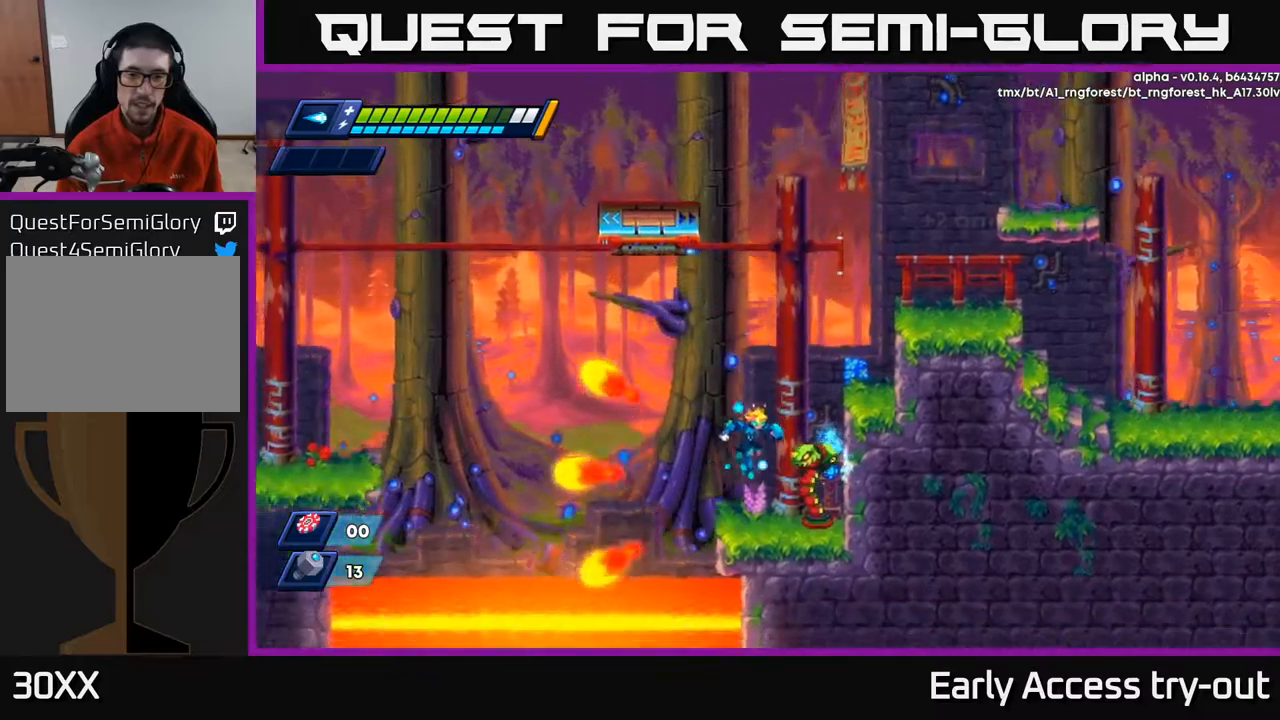
{"buttons": ["X"], "left_stick": "center", "right_stick": "center", "events": [[34, "DPAD_RIGHT", "up"], [134, "X", "down"], [184, "X", "up"], [267, "X", "down"], [300, "X", "up"], [350, "X", "down"], [417, "X", "up"], [467, "X", "down"]]}
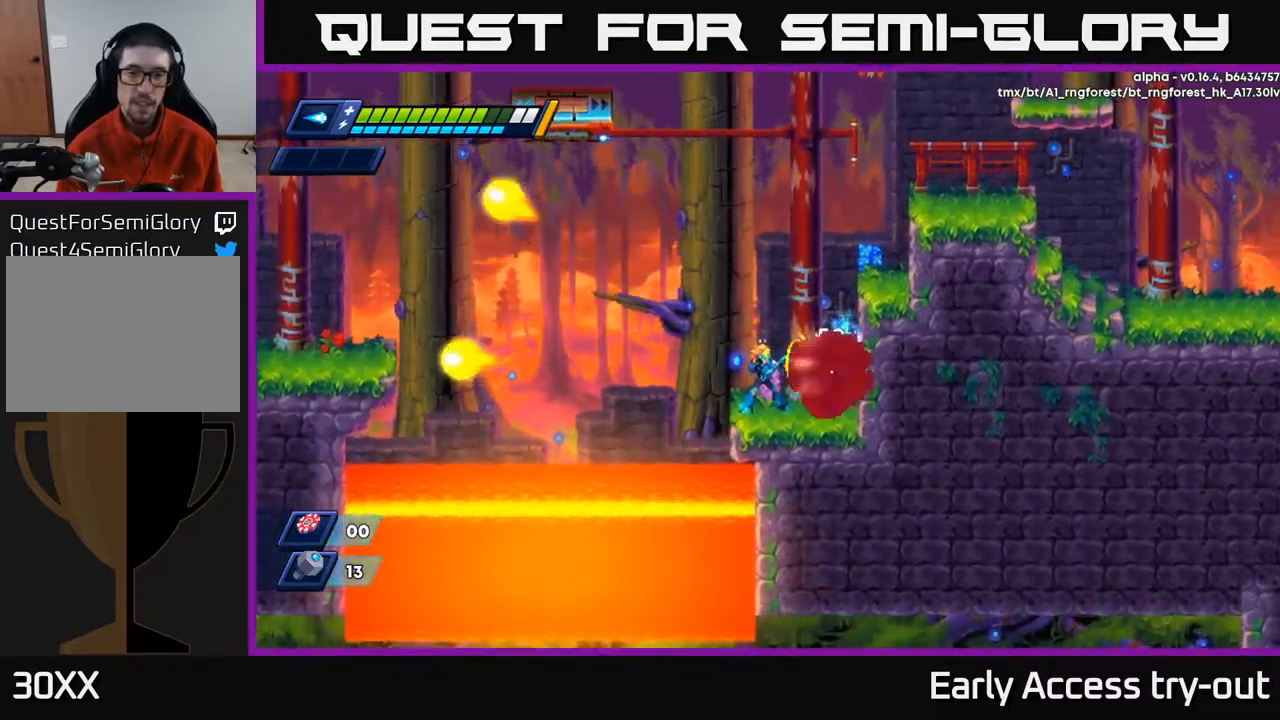
{"buttons": ["A", "R2", "DPAD_RIGHT"], "left_stick": "center", "right_stick": "center", "events": [[17, "X", "up"], [67, "X", "down"], [117, "X", "up"], [167, "X", "down"], [200, "DPAD_RIGHT", "down"], [234, "X", "up"], [250, "X", "down"], [284, "R2", "down"], [284, "X", "up"], [300, "A", "down"]]}
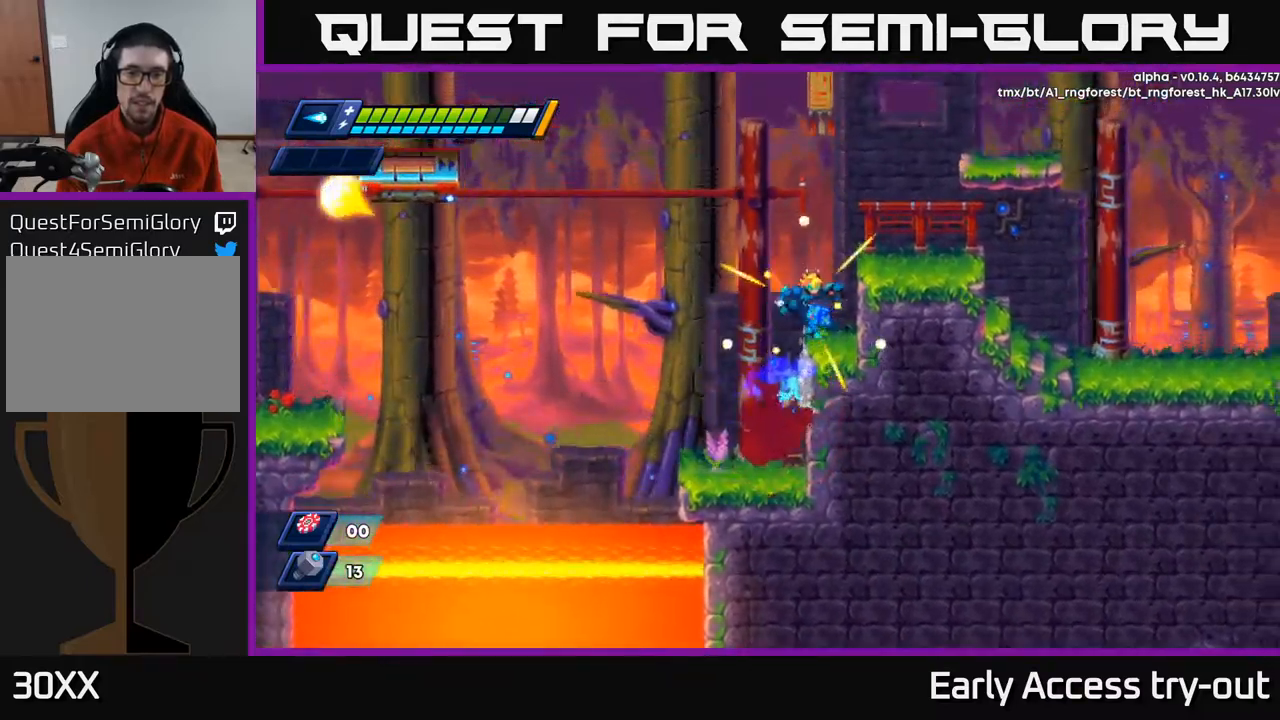
{"buttons": ["DPAD_RIGHT"], "left_stick": "center", "right_stick": "center", "events": [[17, "A", "up"], [217, "A", "down"], [367, "A", "up"], [500, "R2", "up"]]}
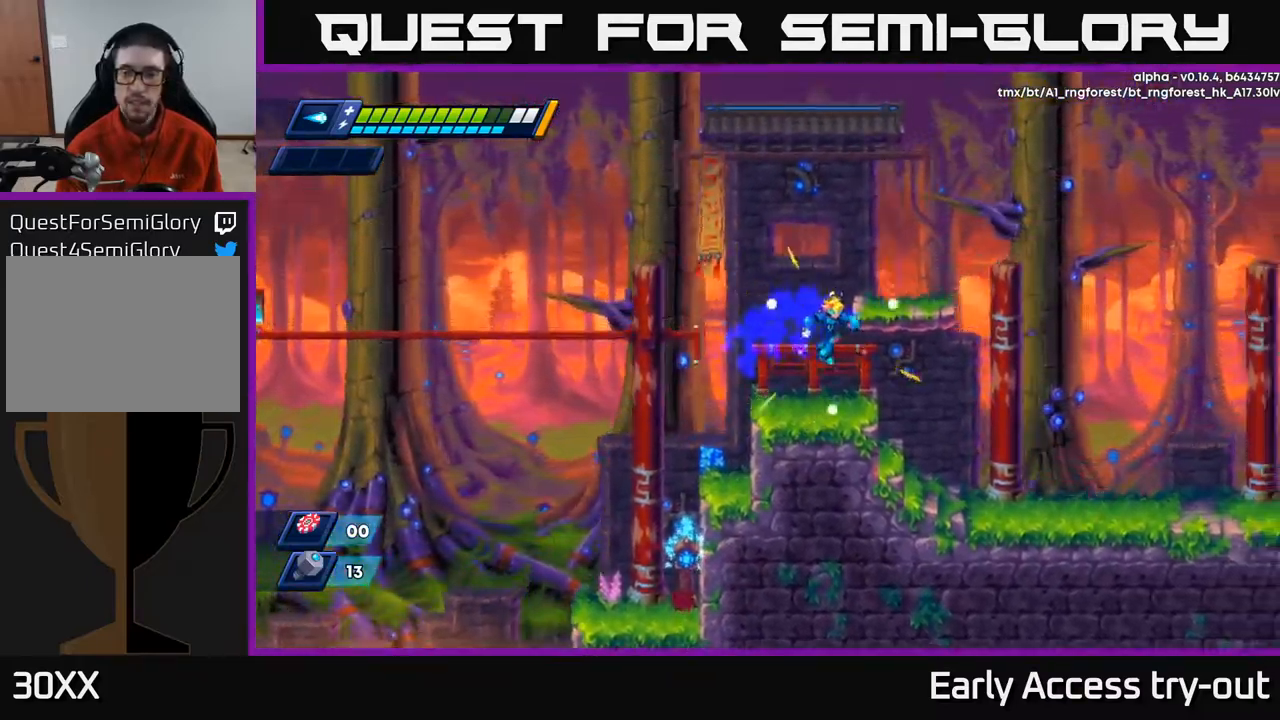
{"buttons": ["A", "R2", "DPAD_RIGHT"], "left_stick": "center", "right_stick": "center", "events": [[300, "R2", "down"], [350, "A", "down"]]}
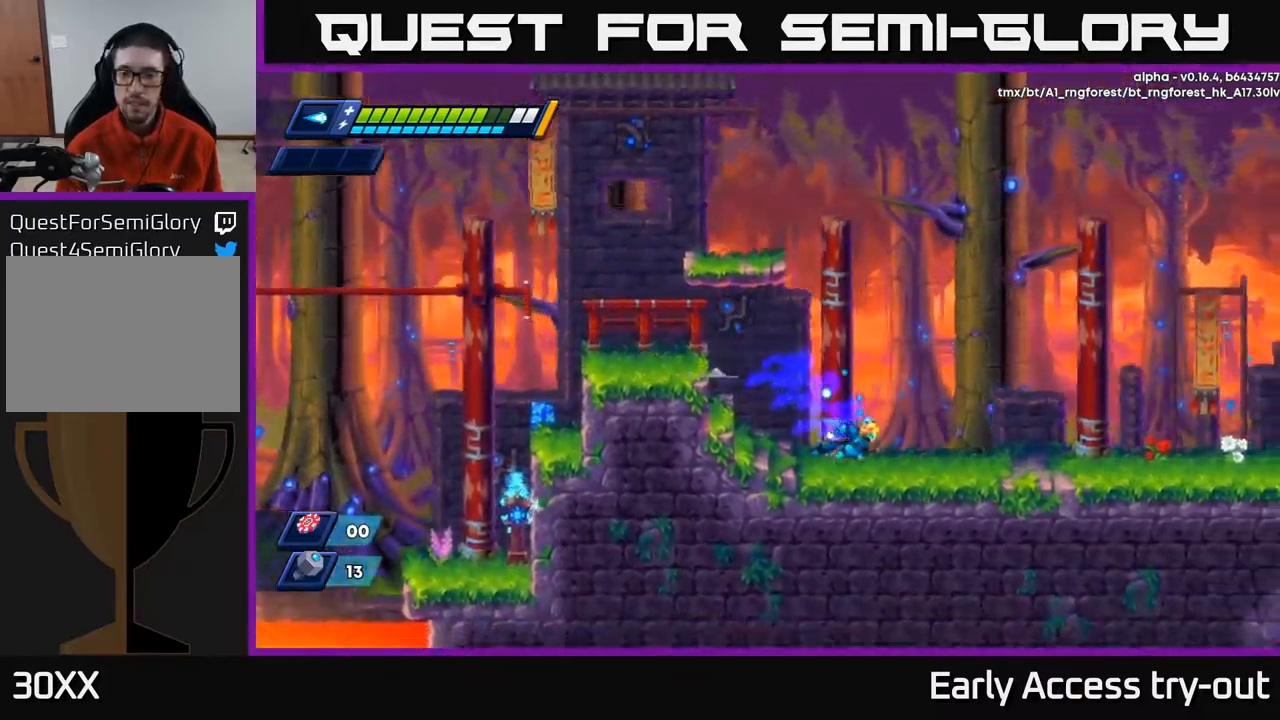
{"buttons": ["A", "R2", "DPAD_RIGHT"], "left_stick": "center", "right_stick": "center", "events": [[134, "A", "up"], [217, "A", "down"]]}
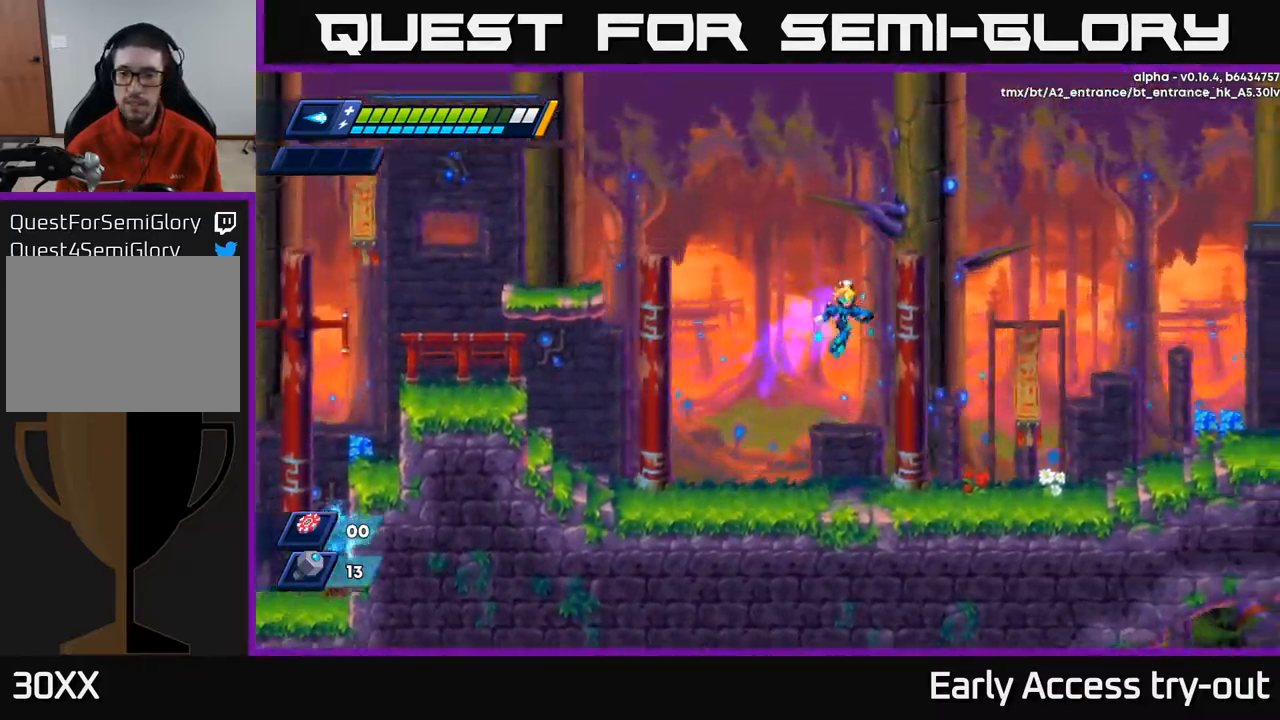
{"buttons": ["R2", "DPAD_RIGHT"], "left_stick": "center", "right_stick": "center", "events": [[117, "A", "up"], [300, "R2", "up"], [417, "R2", "down"]]}
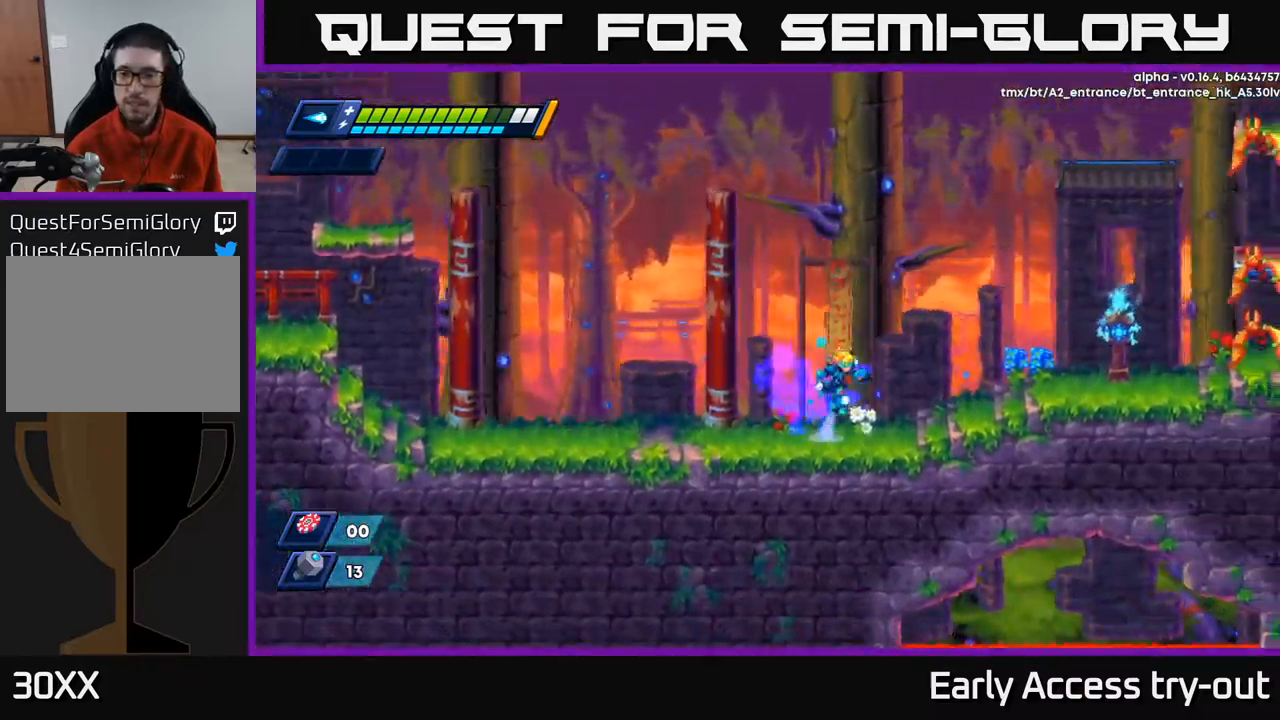
{"buttons": ["X", "DPAD_RIGHT"], "left_stick": "center", "right_stick": "center", "events": [[34, "A", "down"], [200, "A", "up"], [317, "X", "down"], [334, "R2", "up"], [400, "X", "up"], [450, "X", "down"]]}